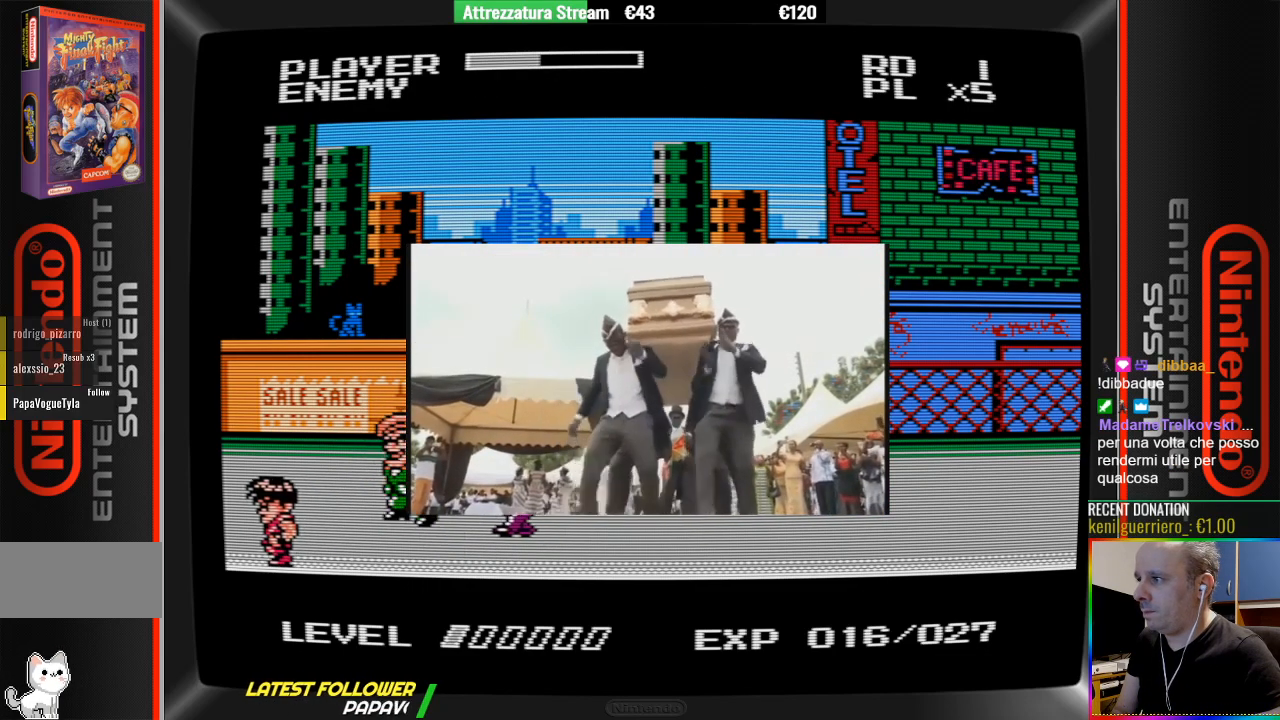
Gameplay with a controller (Nintendo layout); each line is a JSON object with the inputs held at the frame after it. "events" lists button and stick changes between this image and that frame as [ms after this image, input, new state], when the widget could be followed in between. Not read: L3 R3.
{"buttons": ["DPAD_RIGHT"], "events": [[17, "DPAD_LEFT", "up"], [167, "A", "down"], [333, "A", "up"], [400, "DPAD_RIGHT", "down"]]}
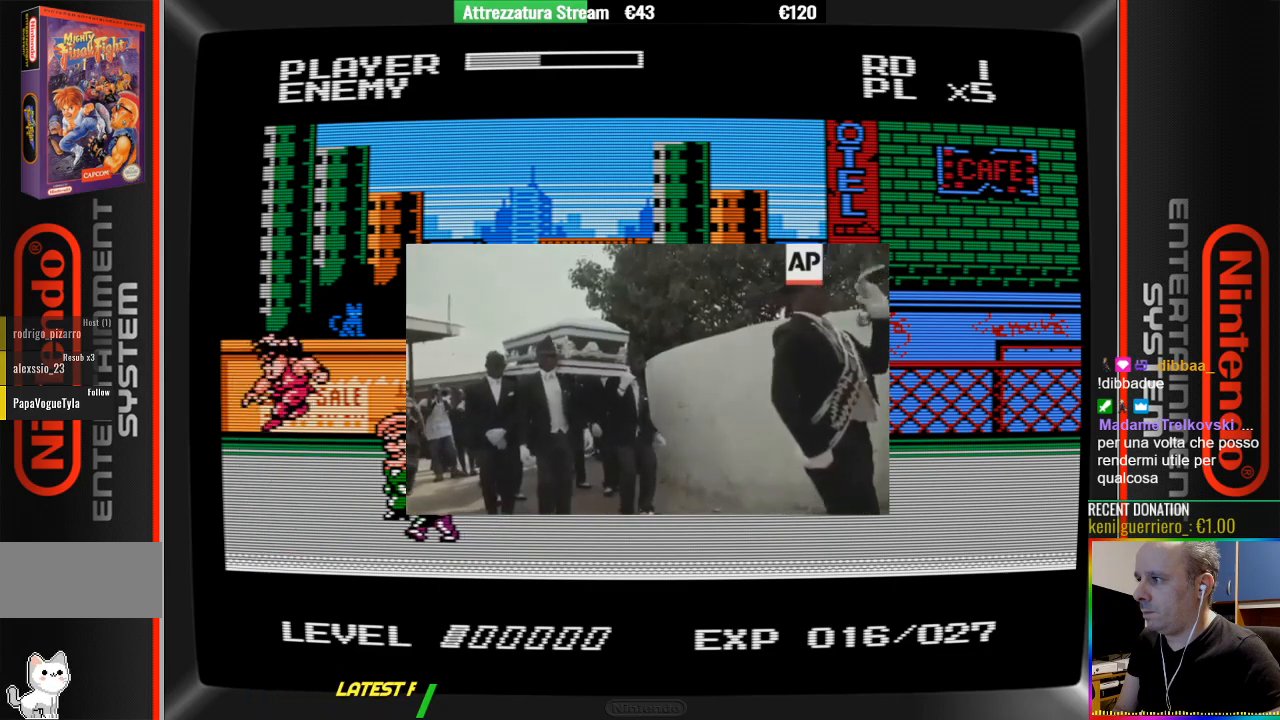
{"buttons": ["DPAD_RIGHT"], "events": [[50, "B", "down"], [200, "B", "up"], [300, "B", "down"], [383, "B", "up"]]}
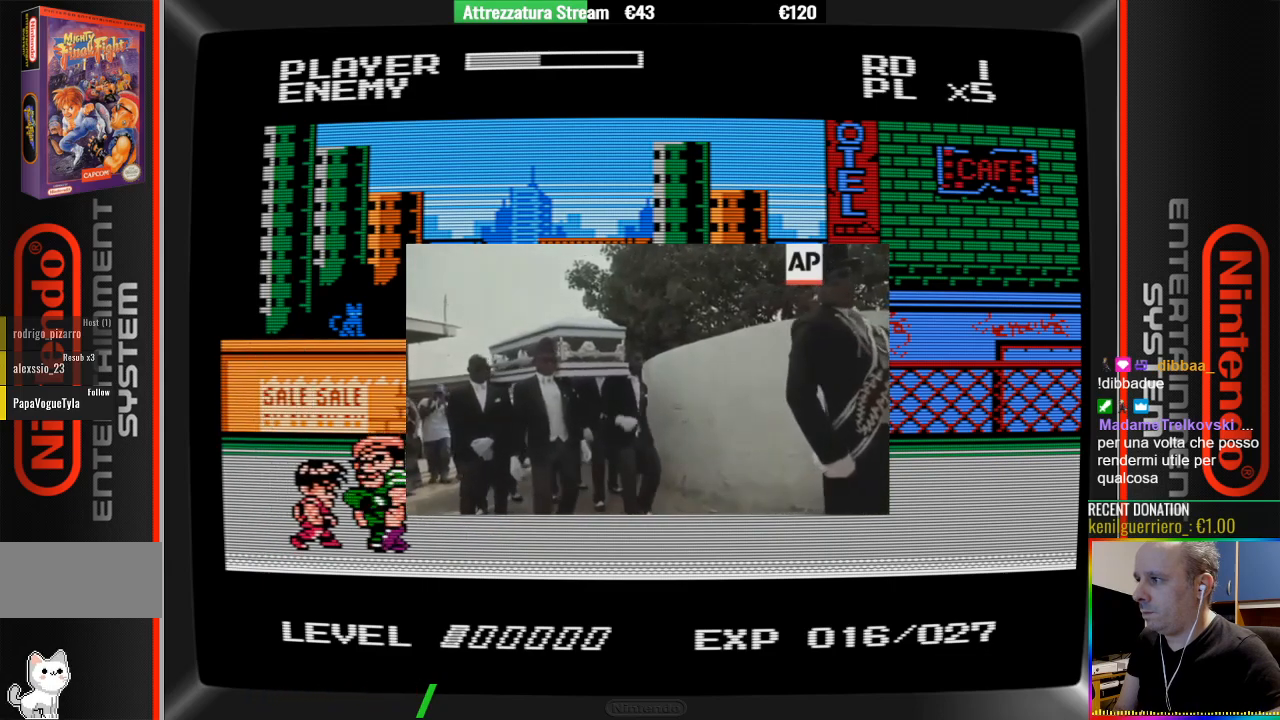
{"buttons": ["B"], "events": [[33, "B", "down"], [100, "B", "up"], [100, "DPAD_RIGHT", "up"], [183, "B", "down"], [267, "B", "up"], [333, "B", "down"], [417, "B", "up"], [500, "B", "down"]]}
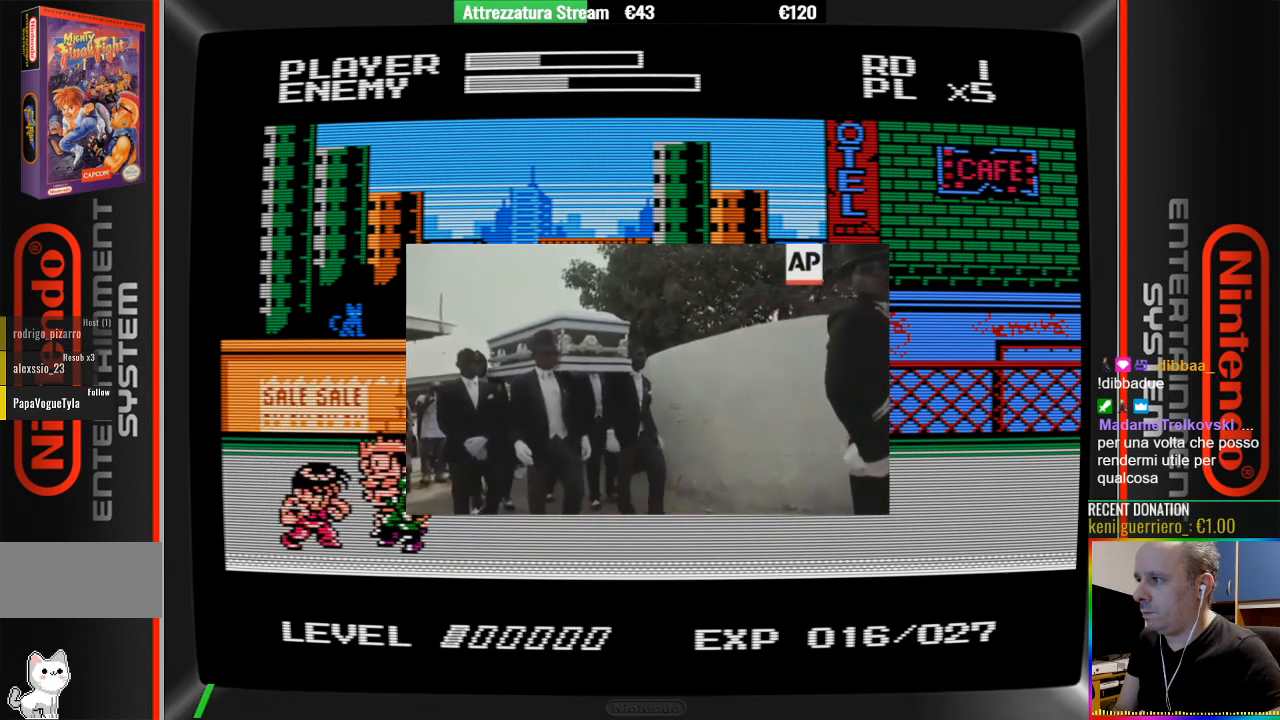
{"buttons": [], "events": [[83, "B", "up"], [150, "B", "down"], [383, "B", "up"]]}
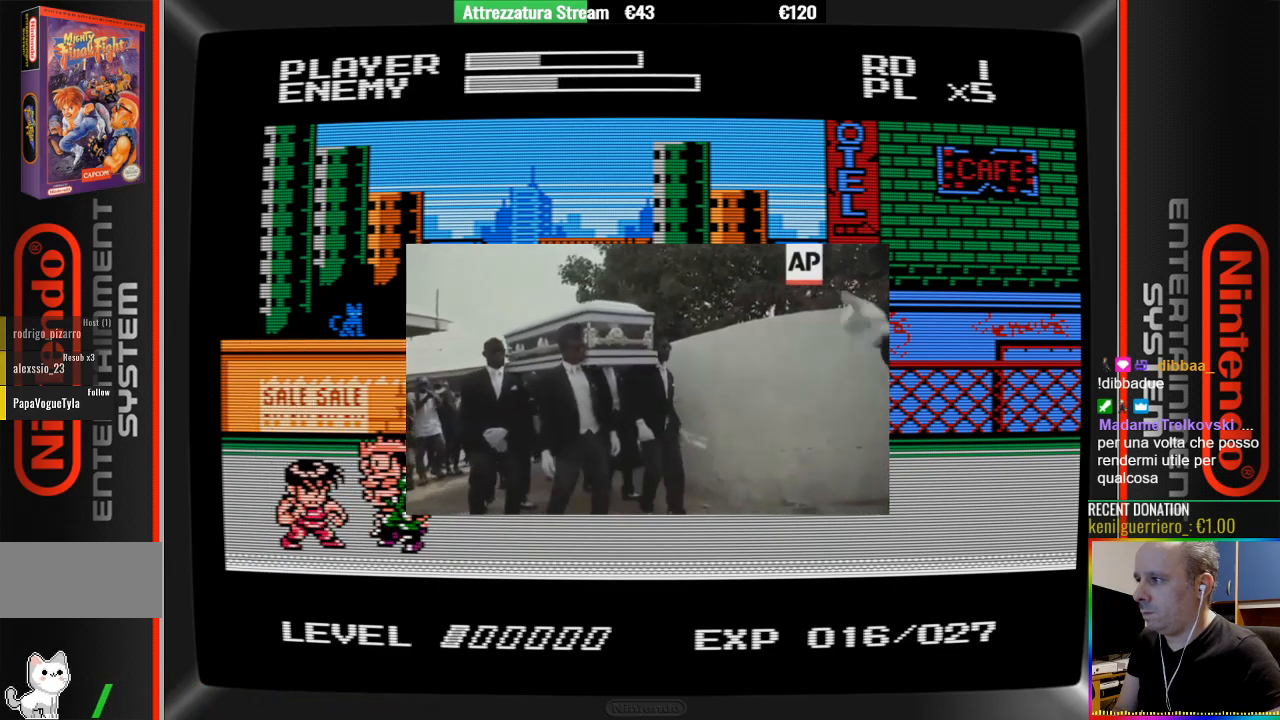
{"buttons": [], "events": [[33, "B", "down"], [117, "B", "up"], [200, "B", "down"], [283, "B", "up"], [367, "B", "down"], [433, "B", "up"]]}
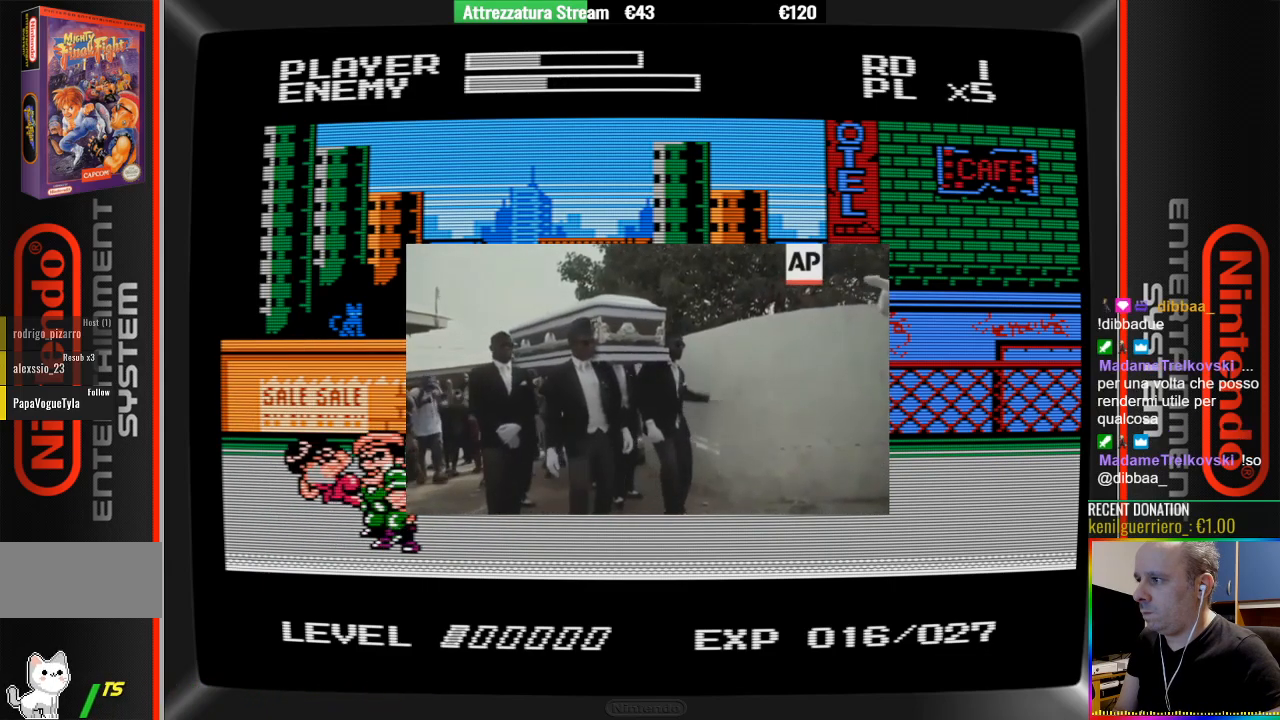
{"buttons": [], "events": [[167, "B", "down"], [317, "B", "up"], [400, "B", "down"], [483, "B", "up"]]}
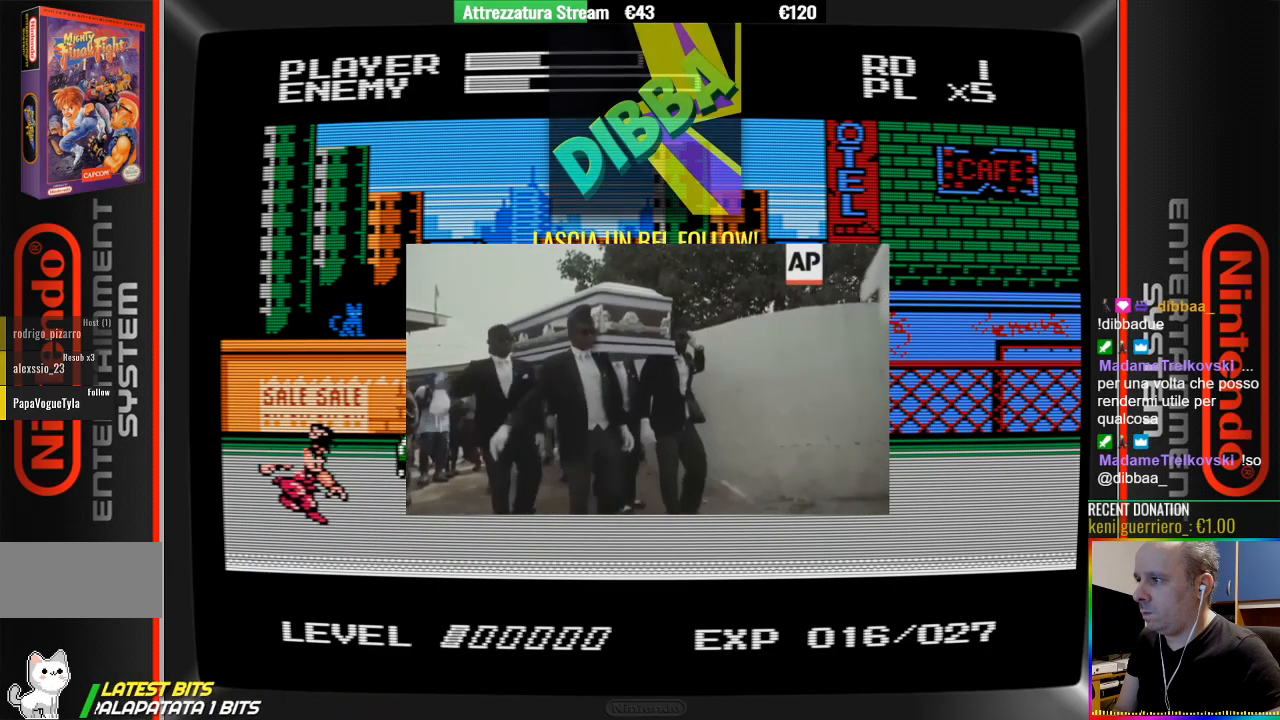
{"buttons": [], "events": [[67, "B", "down"], [217, "B", "up"], [300, "DPAD_UP", "down"], [450, "DPAD_UP", "up"]]}
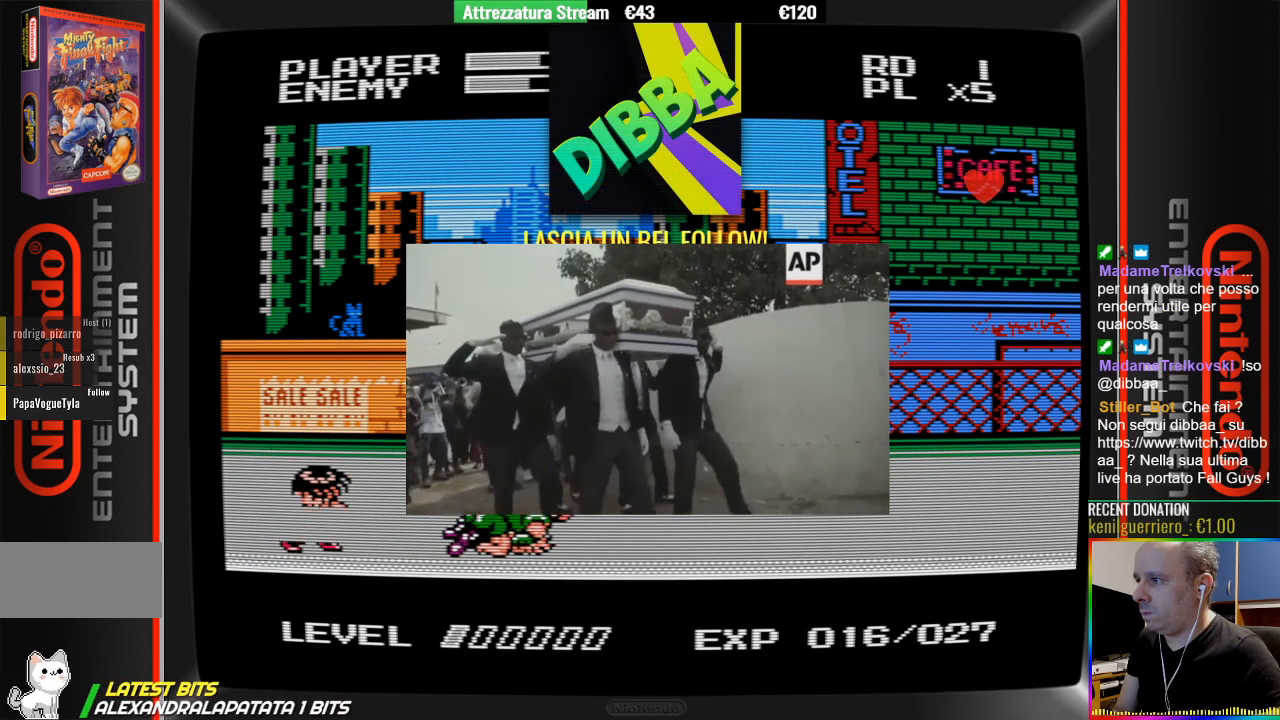
{"buttons": ["B"], "events": [[33, "DPAD_RIGHT", "down"], [117, "A", "down"], [267, "A", "up"], [417, "DPAD_RIGHT", "up"], [500, "B", "down"]]}
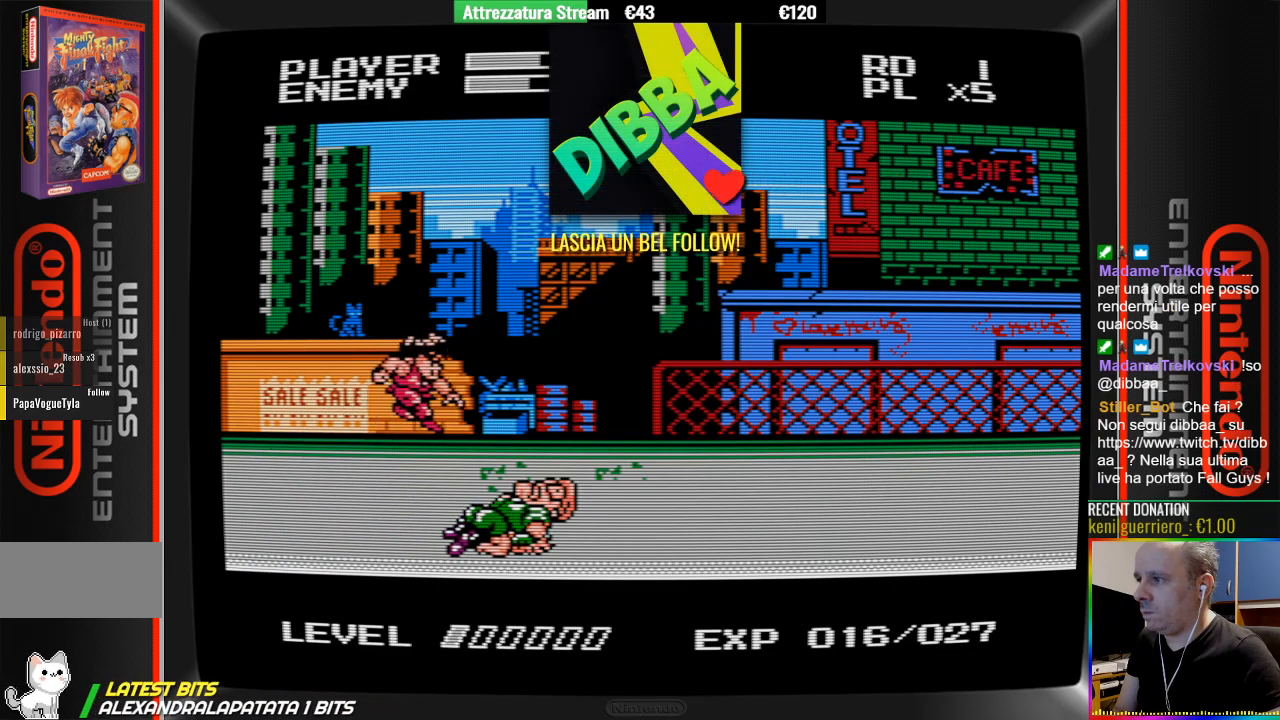
{"buttons": [], "events": [[300, "B", "up"]]}
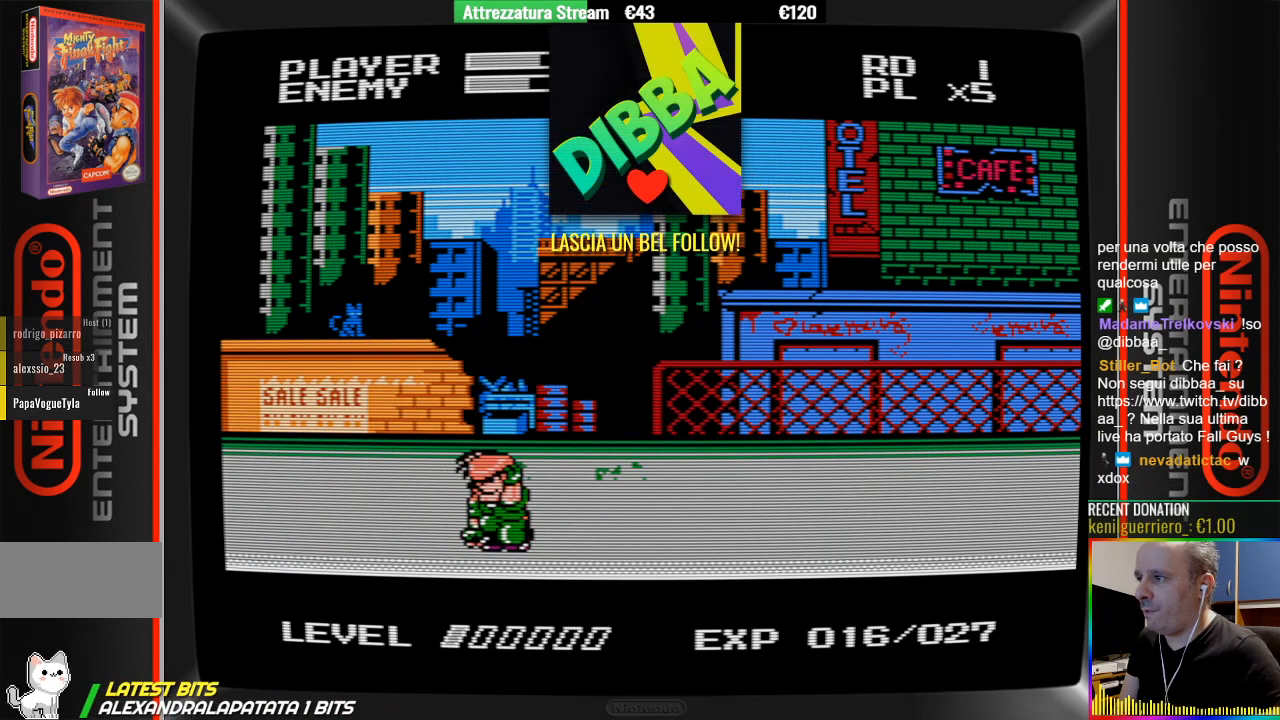
{"buttons": ["DPAD_LEFT"], "events": [[50, "A", "down"], [133, "DPAD_LEFT", "down"], [433, "A", "up"]]}
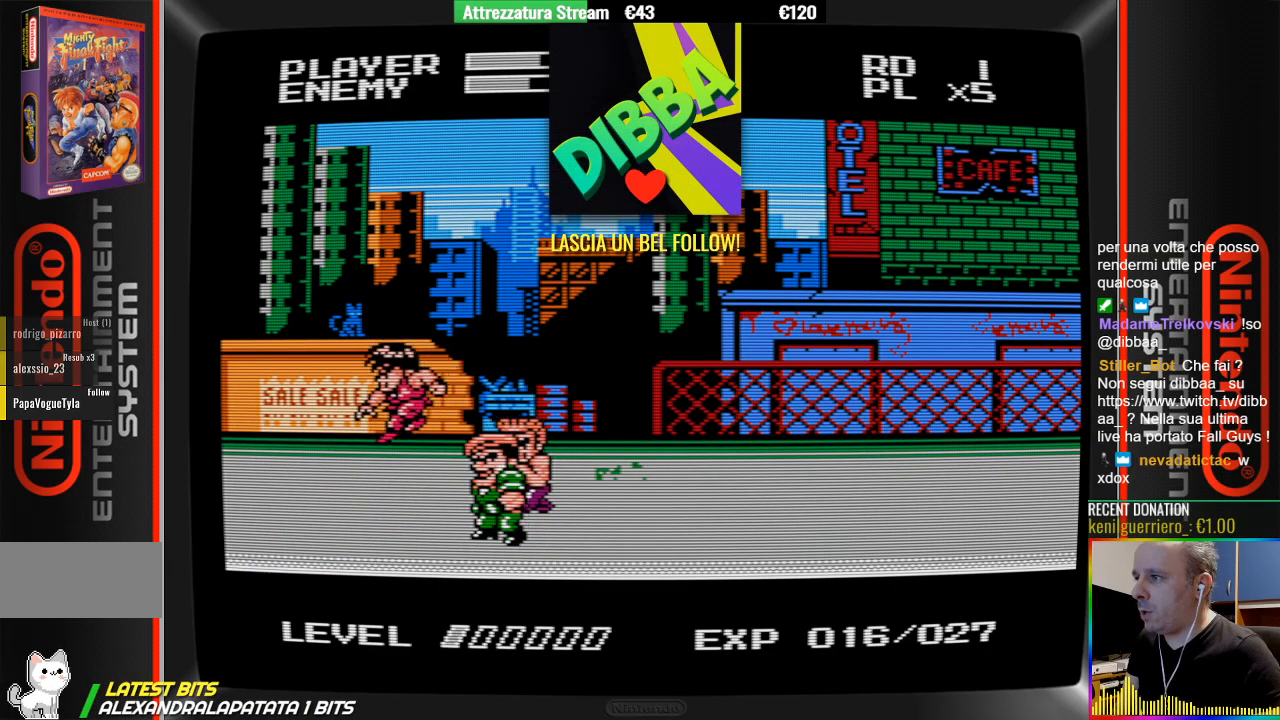
{"buttons": ["A", "DPAD_RIGHT"], "events": [[233, "DPAD_LEFT", "up"], [417, "A", "down"], [417, "DPAD_RIGHT", "down"]]}
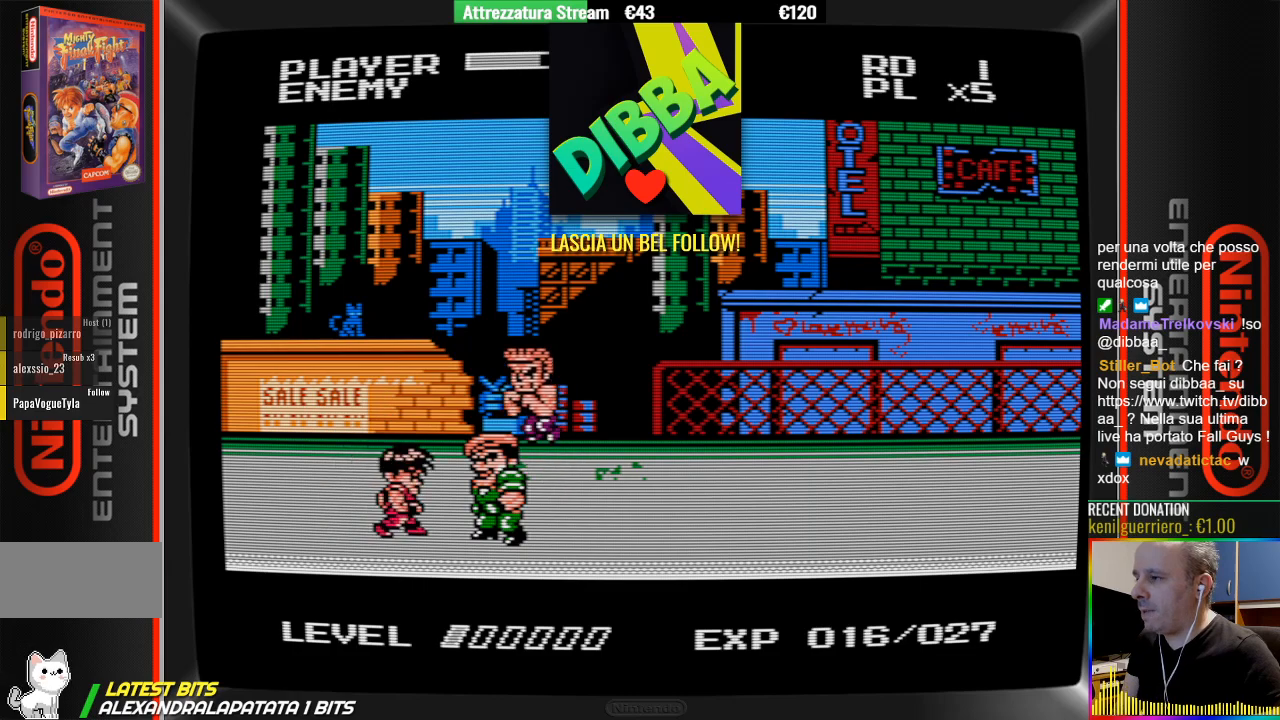
{"buttons": ["B"], "events": [[67, "A", "up"], [133, "DPAD_RIGHT", "up"], [217, "B", "down"]]}
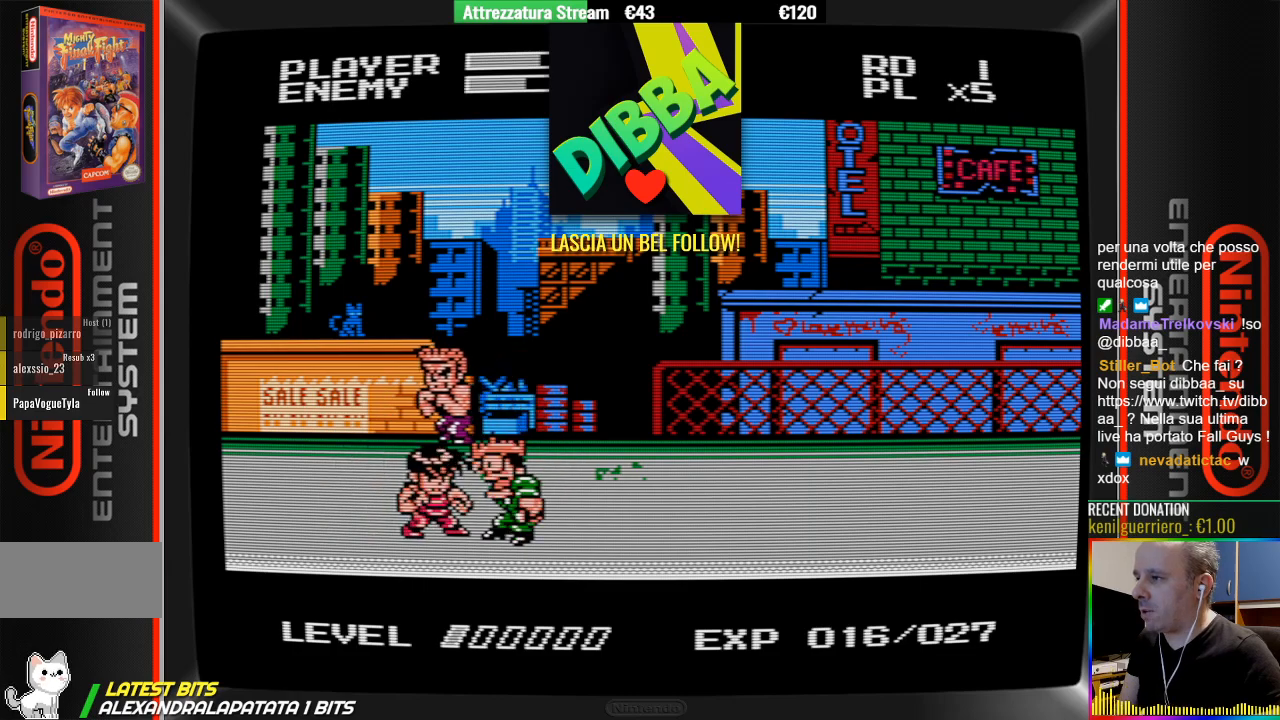
{"buttons": ["B"], "events": [[17, "B", "up"], [100, "B", "down"], [433, "B", "up"], [500, "B", "down"]]}
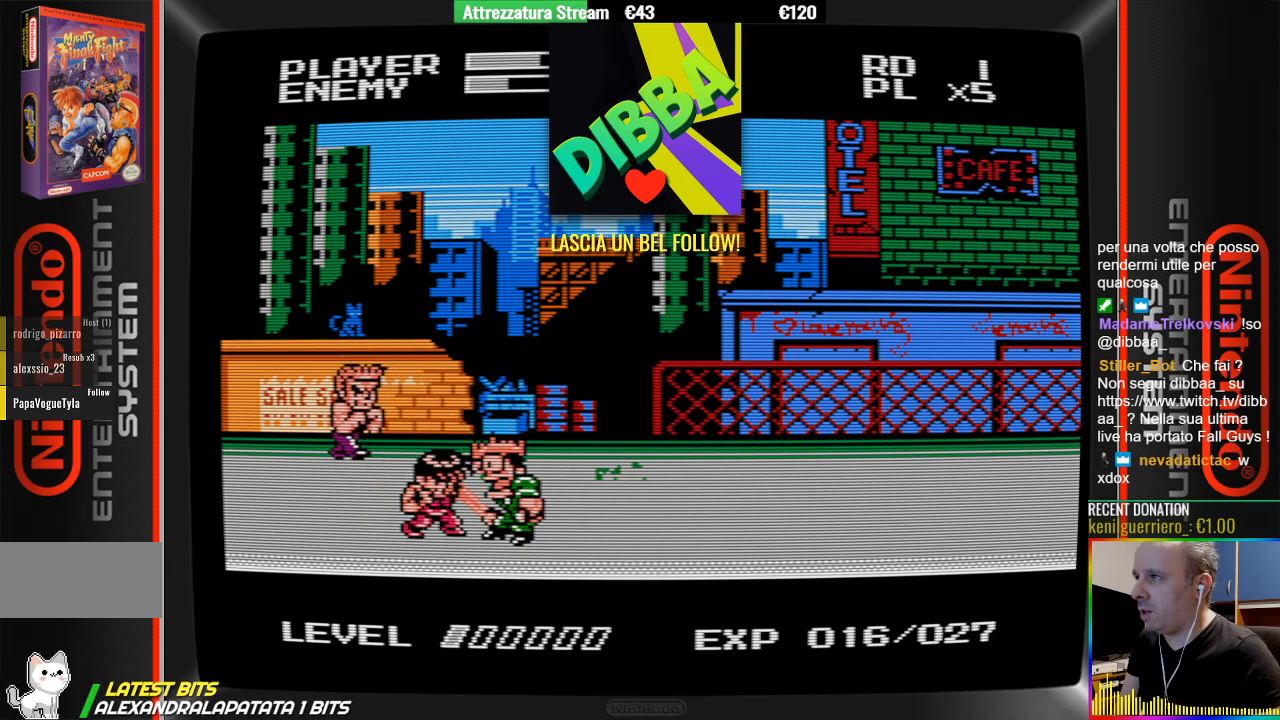
{"buttons": [], "events": [[83, "B", "up"], [150, "B", "down"], [467, "B", "up"]]}
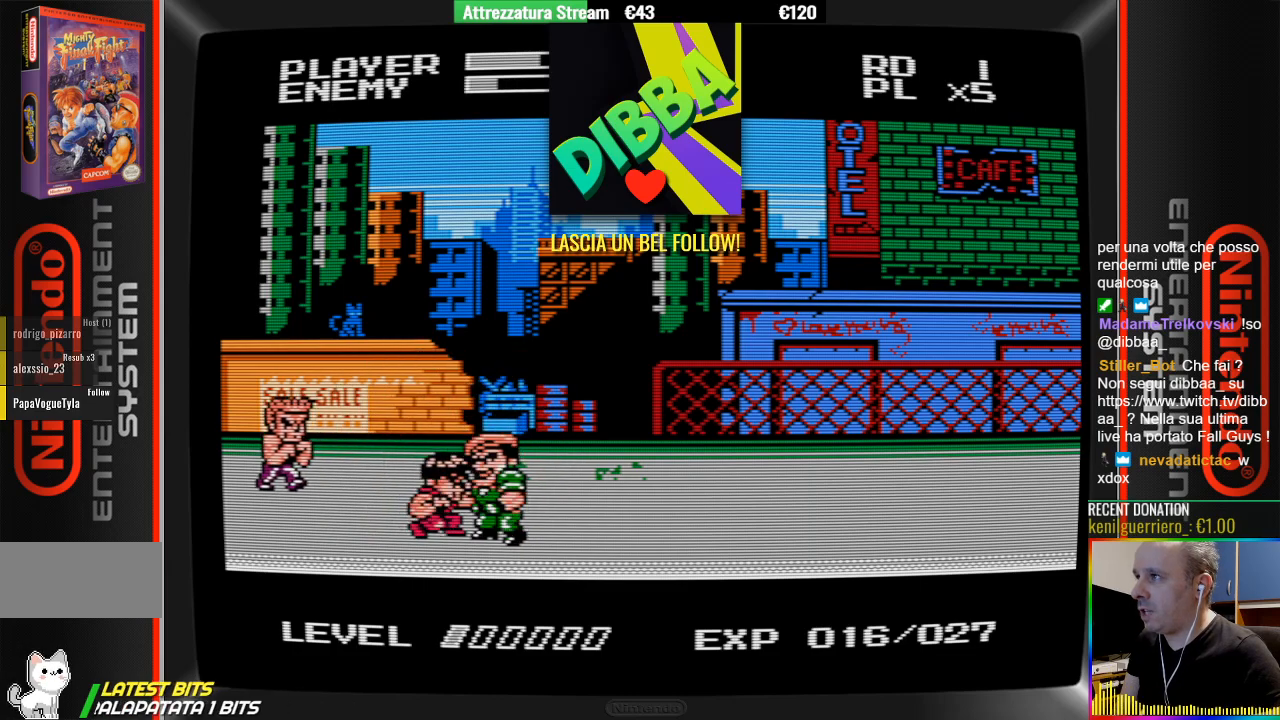
{"buttons": ["B"], "events": [[50, "B", "down"], [117, "B", "up"], [200, "B", "down"]]}
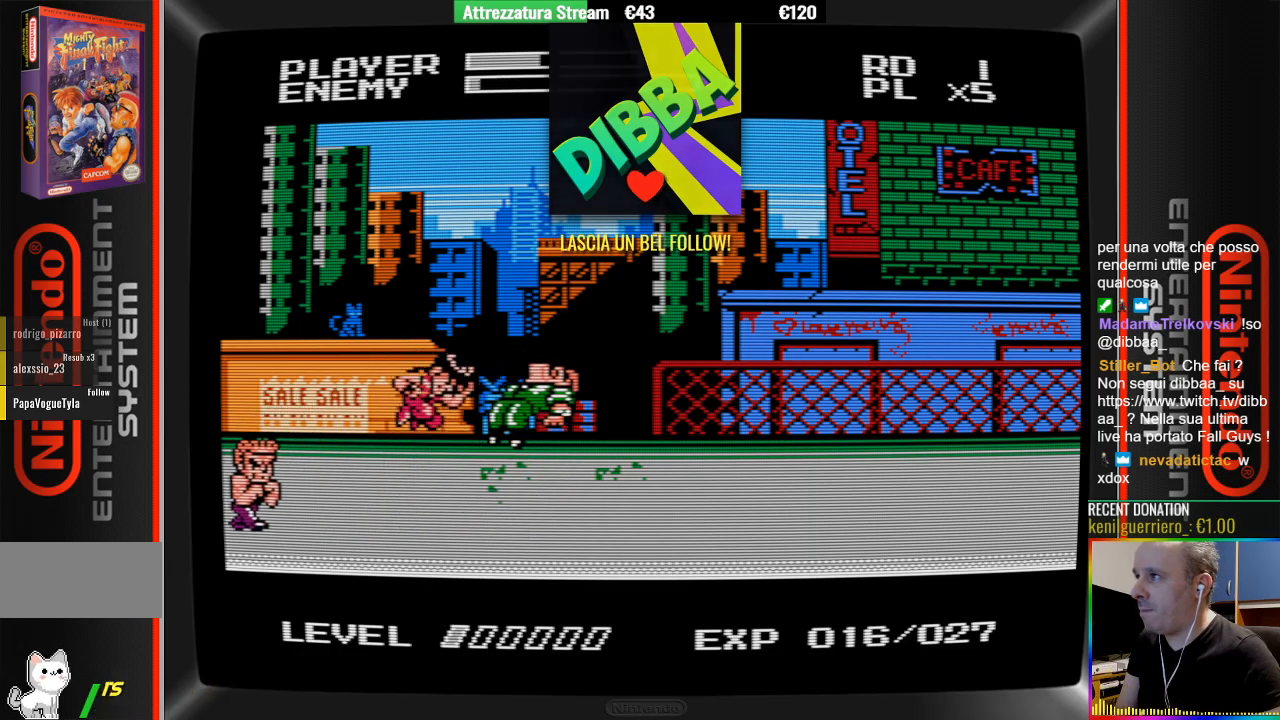
{"buttons": ["DPAD_RIGHT"], "events": [[17, "B", "up"], [200, "DPAD_RIGHT", "down"]]}
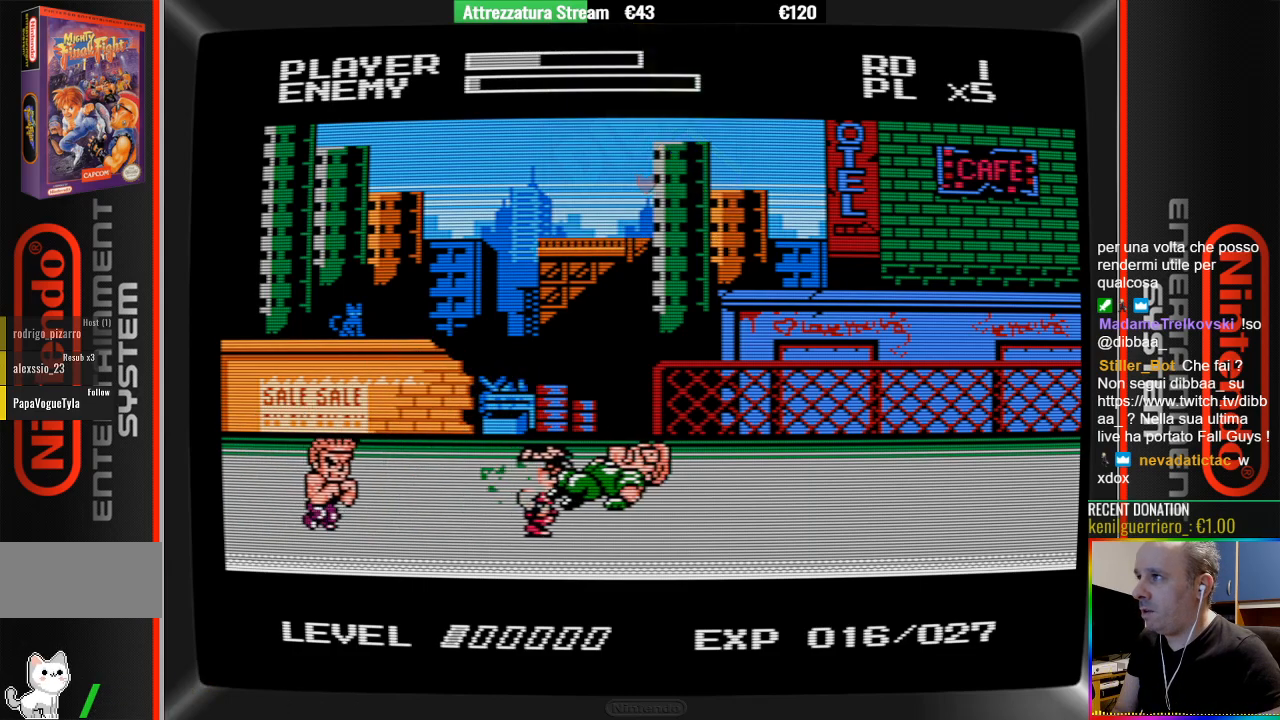
{"buttons": ["DPAD_RIGHT"], "events": [[67, "DPAD_RIGHT", "up"], [233, "DPAD_RIGHT", "down"]]}
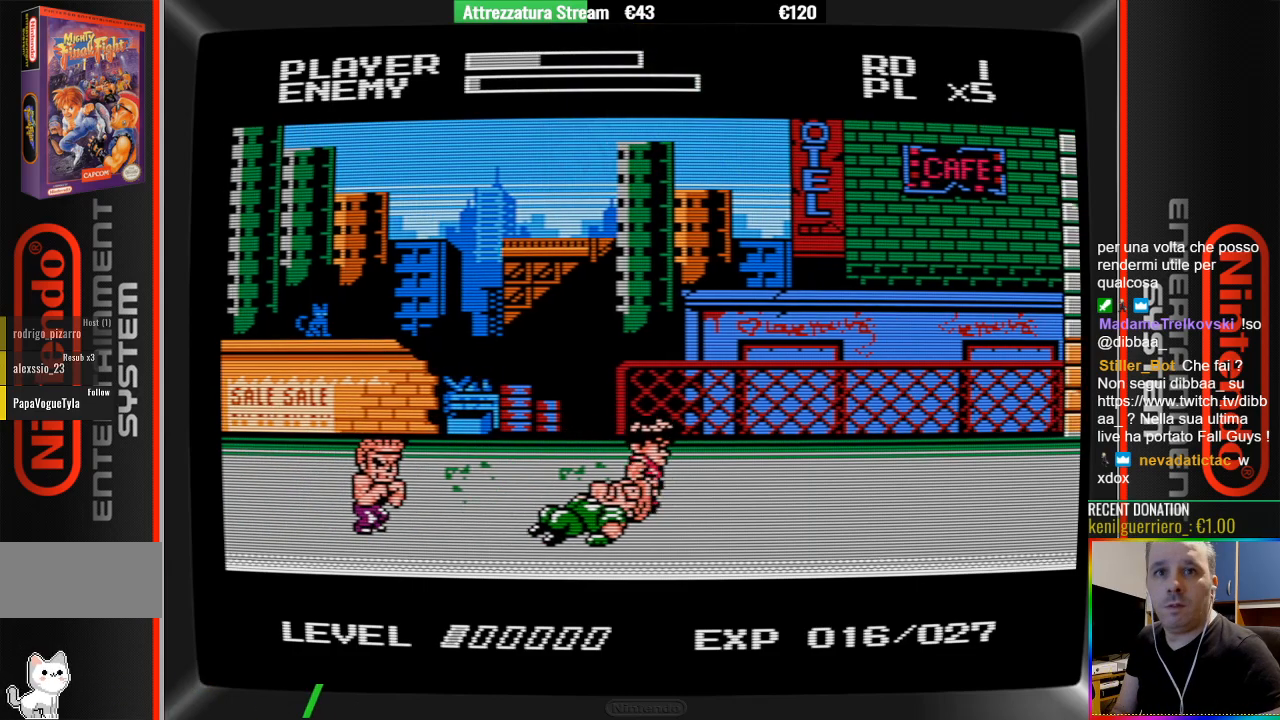
{"buttons": ["DPAD_RIGHT"], "events": []}
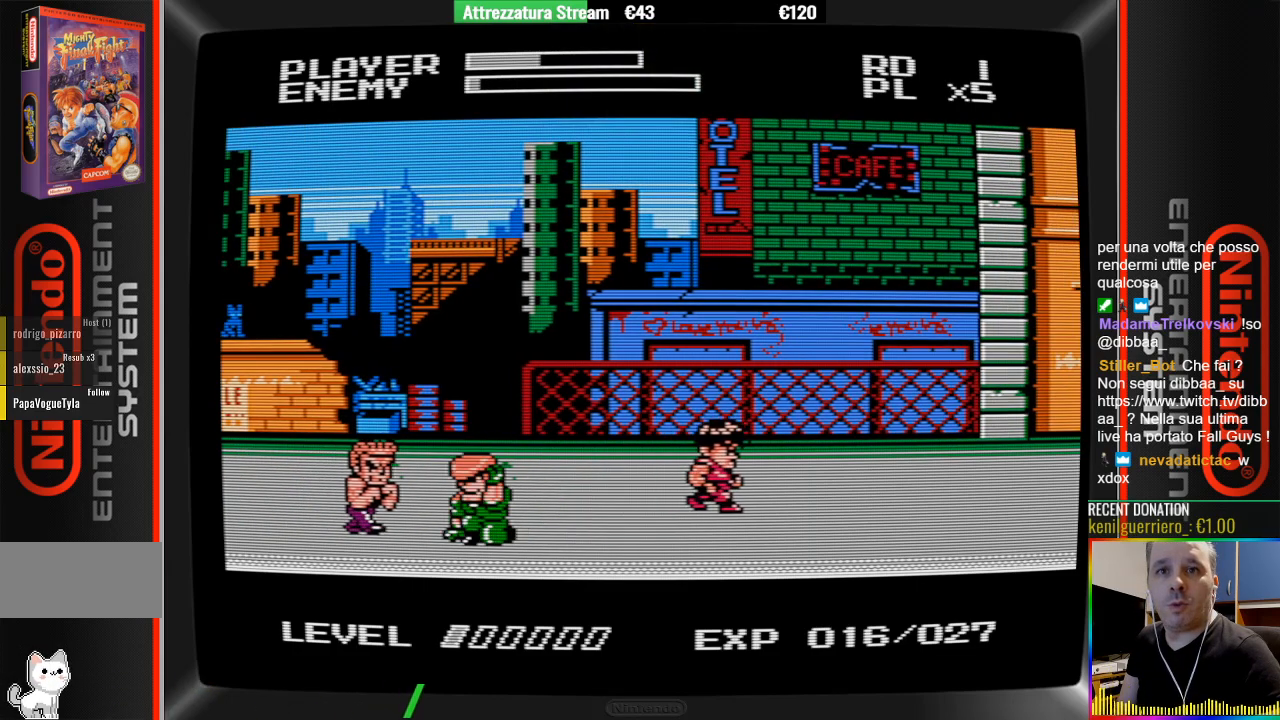
{"buttons": [], "events": [[333, "DPAD_RIGHT", "up"]]}
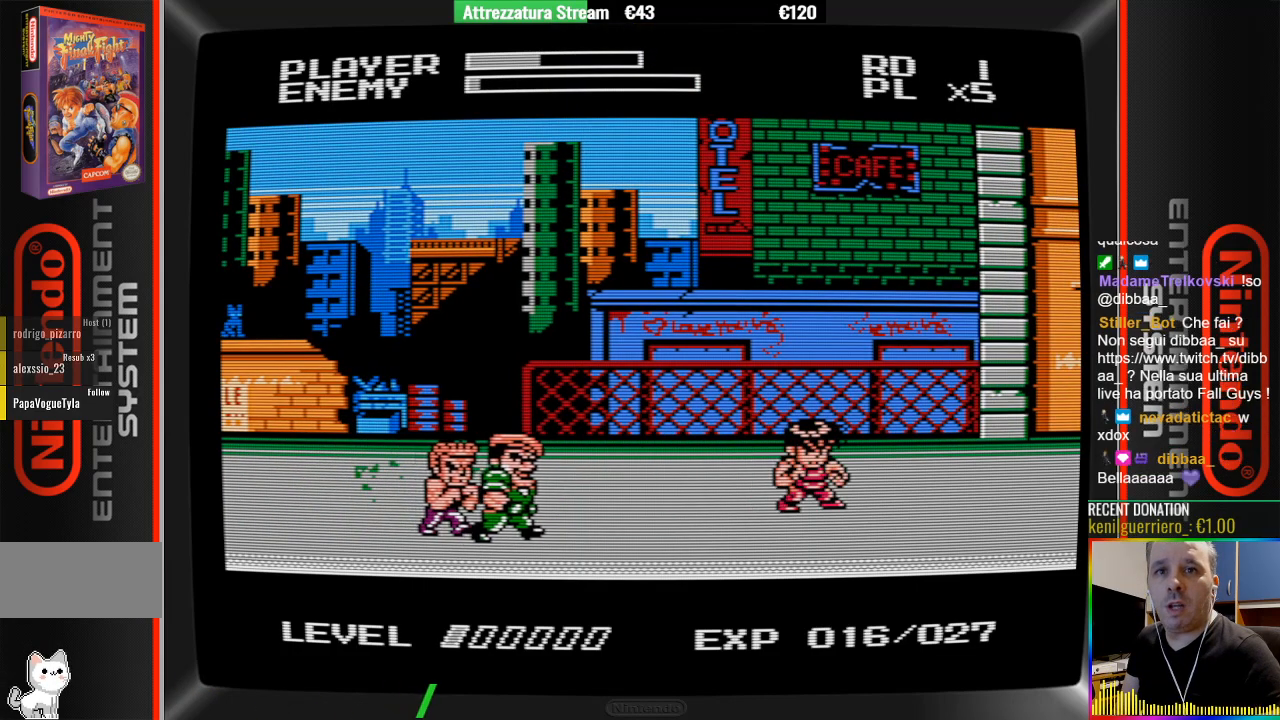
{"buttons": [], "events": []}
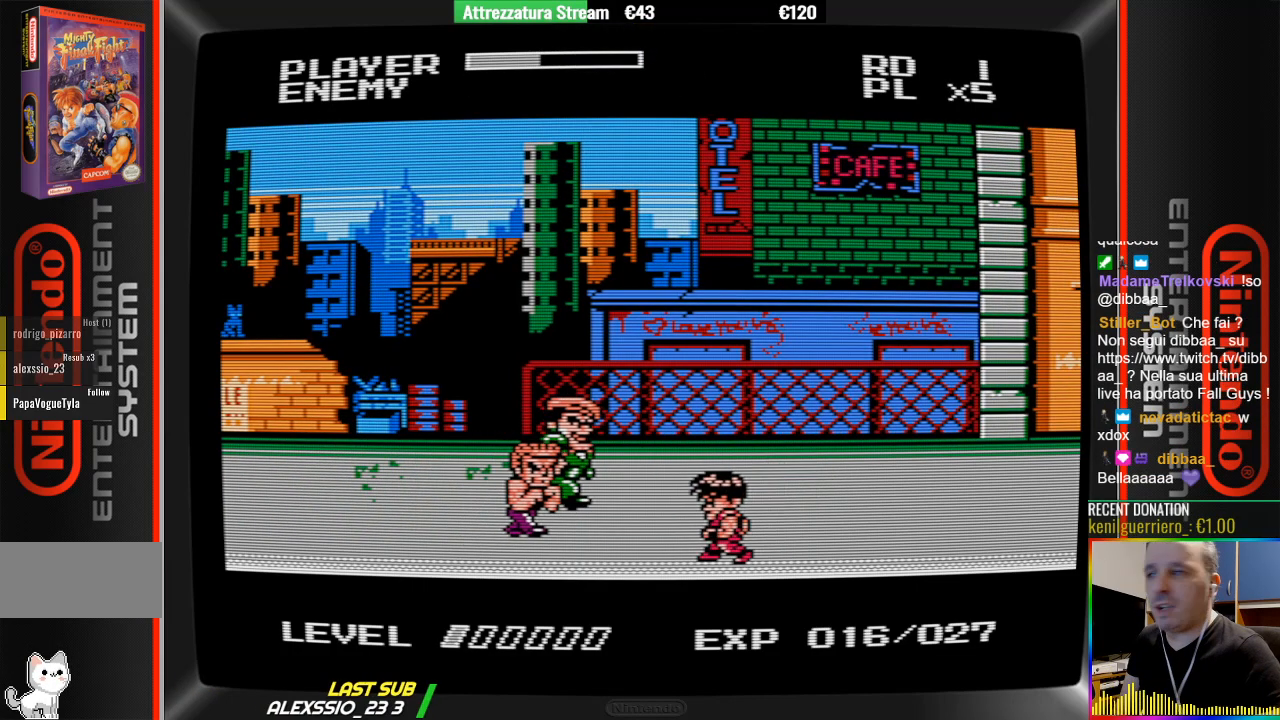
{"buttons": [], "events": [[33, "B", "down"], [117, "DPAD_LEFT", "down"], [183, "B", "up"], [183, "DPAD_LEFT", "up"]]}
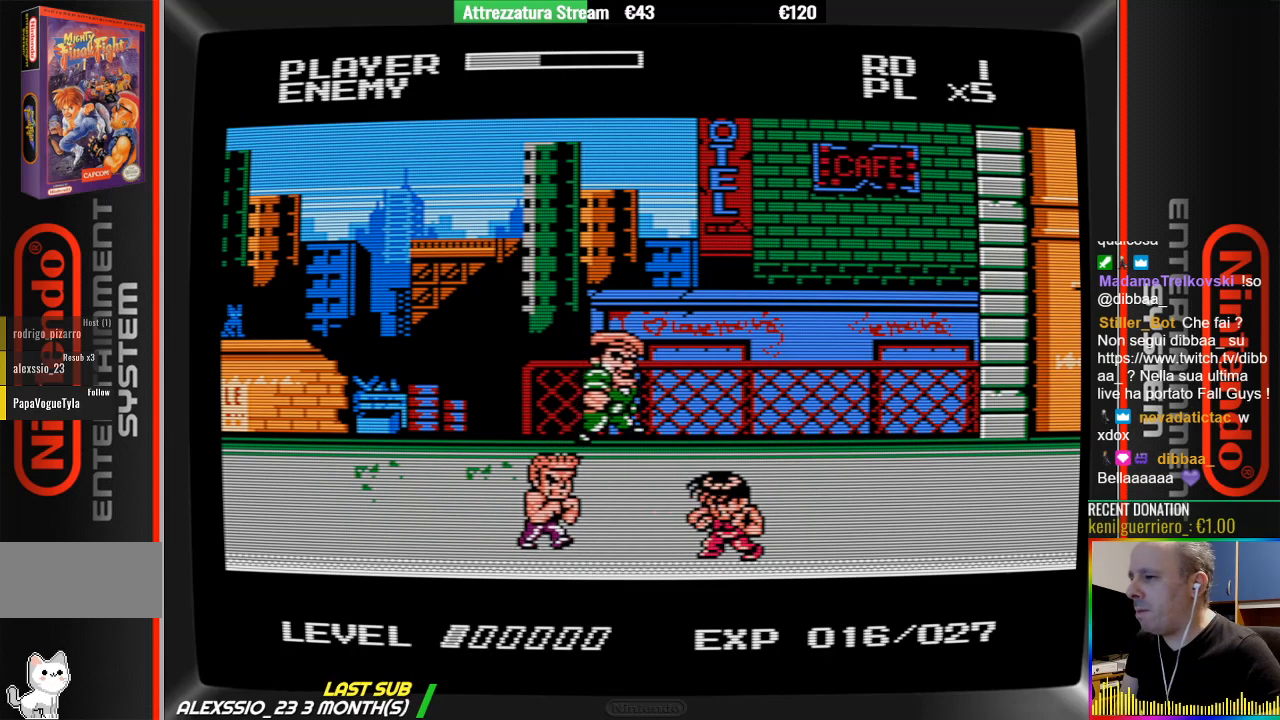
{"buttons": ["A", "DPAD_LEFT"], "events": [[383, "A", "down"], [383, "DPAD_LEFT", "down"]]}
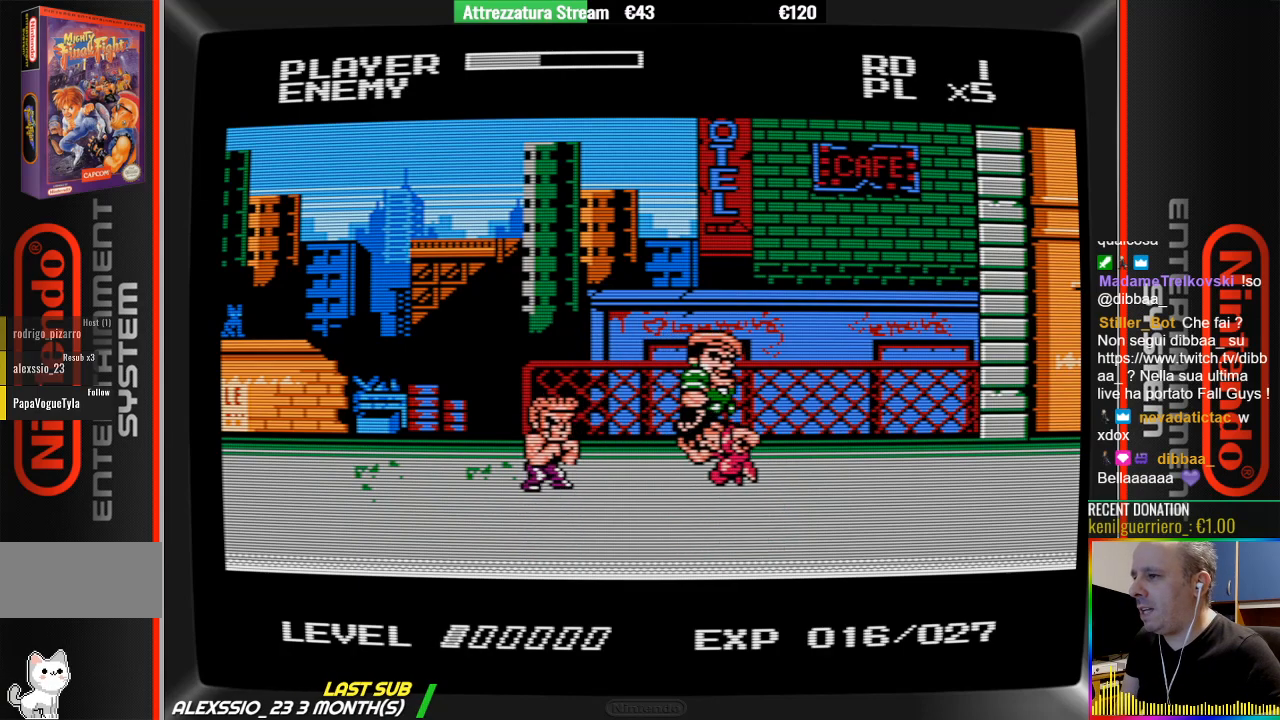
{"buttons": ["DPAD_LEFT"], "events": [[50, "A", "up"], [50, "DPAD_LEFT", "up"], [133, "DPAD_LEFT", "down"]]}
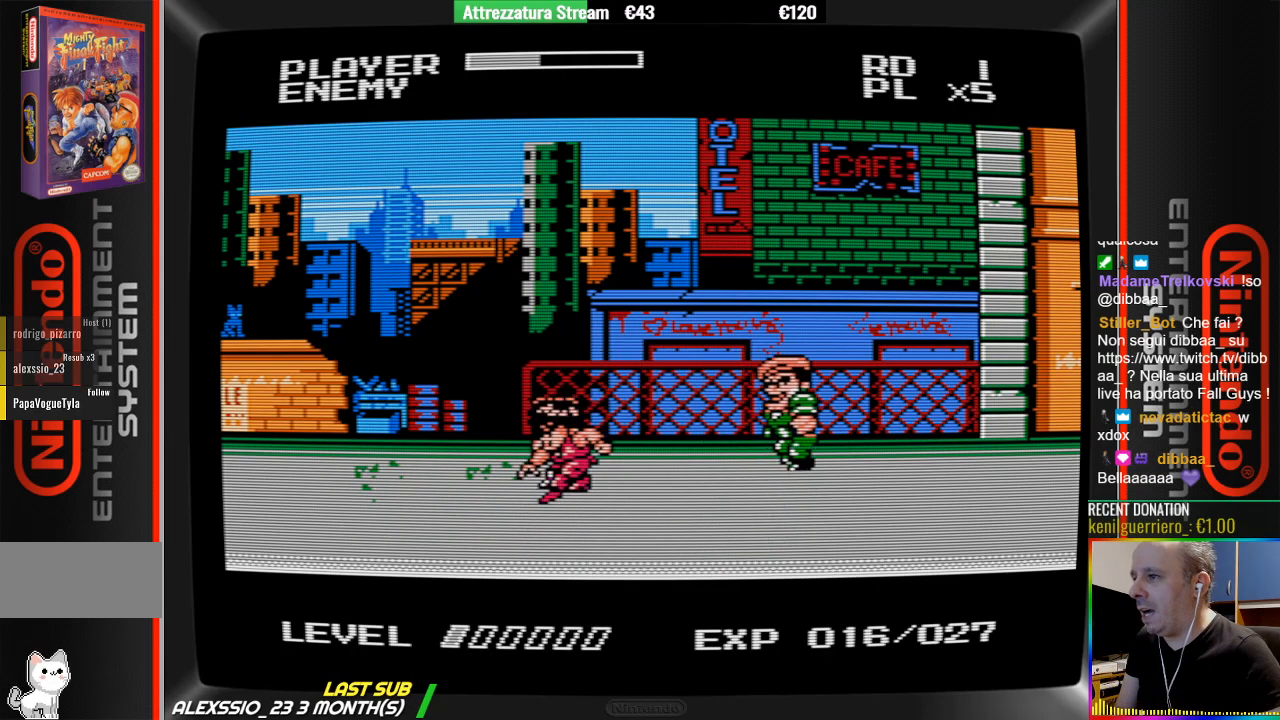
{"buttons": [], "events": [[83, "START", "down"], [250, "DPAD_LEFT", "up"], [250, "START", "up"]]}
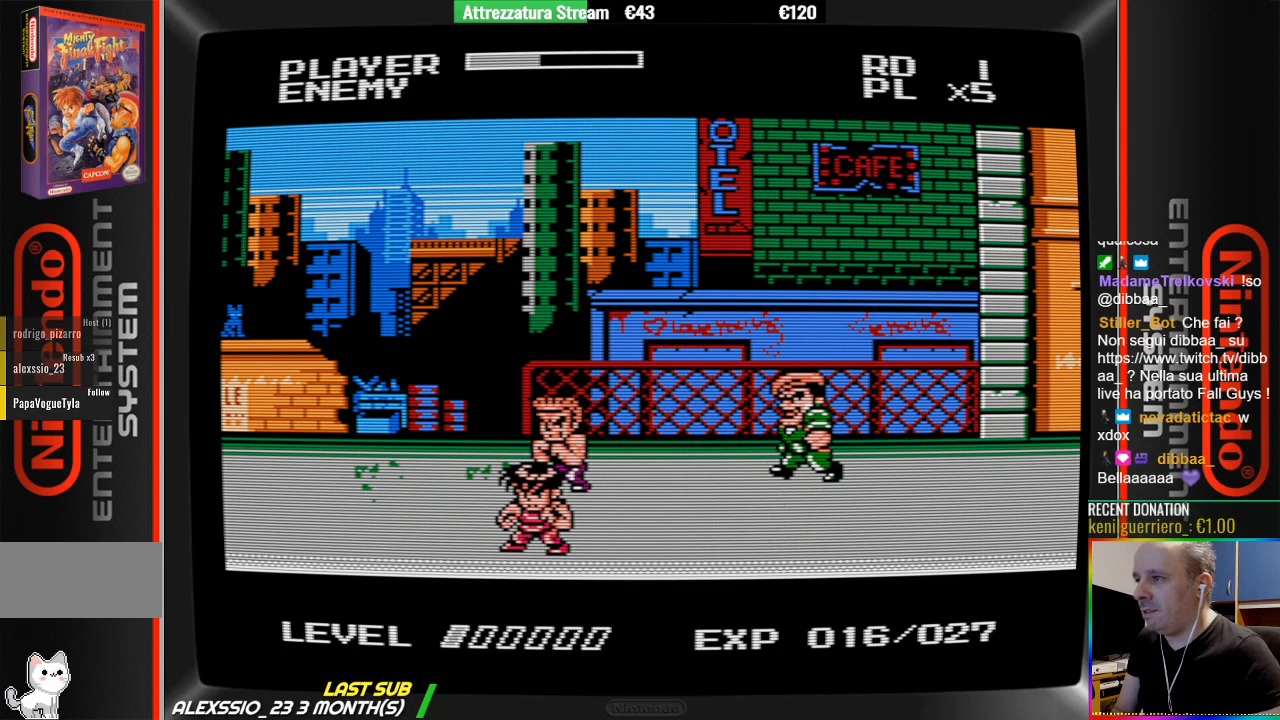
{"buttons": [], "events": []}
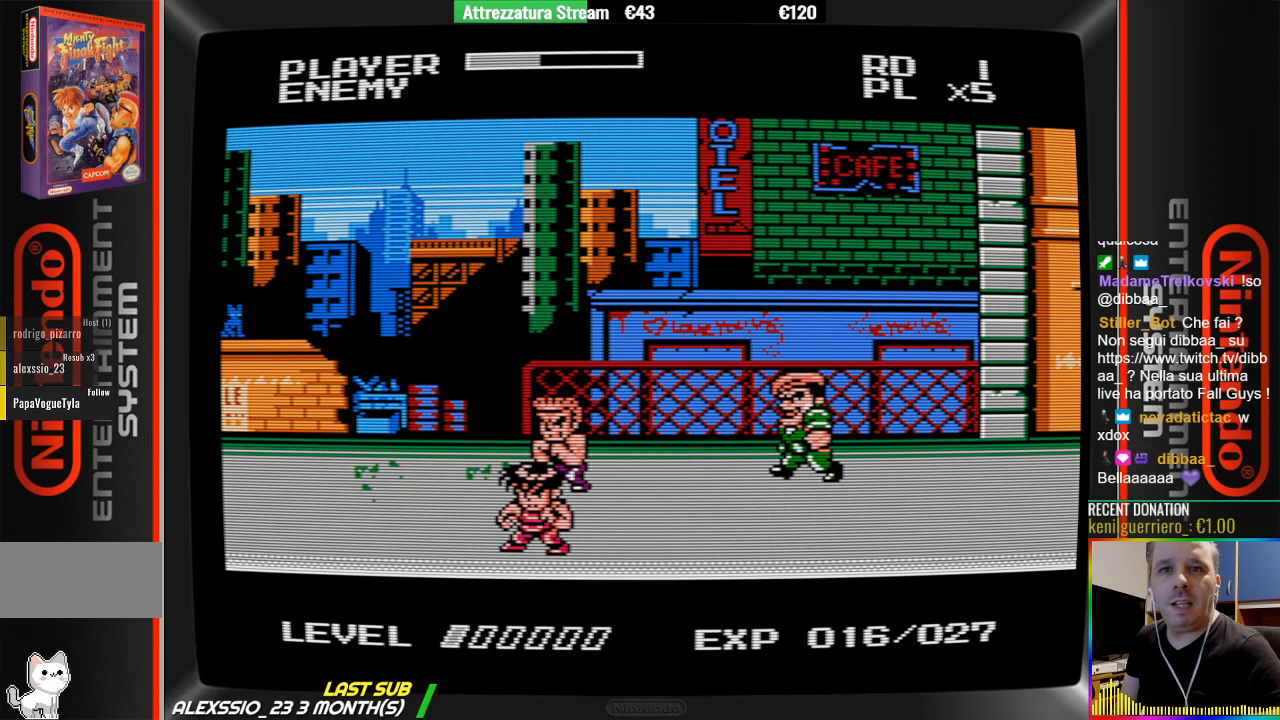
{"buttons": [], "events": []}
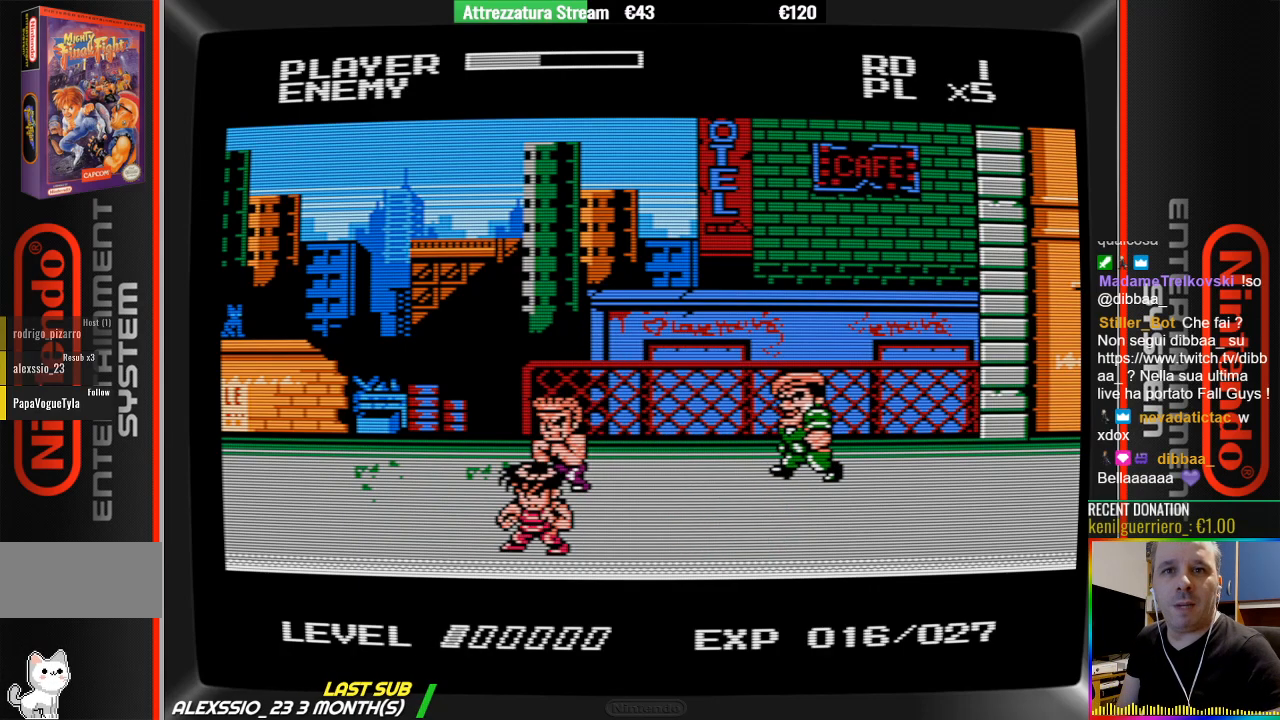
{"buttons": [], "events": []}
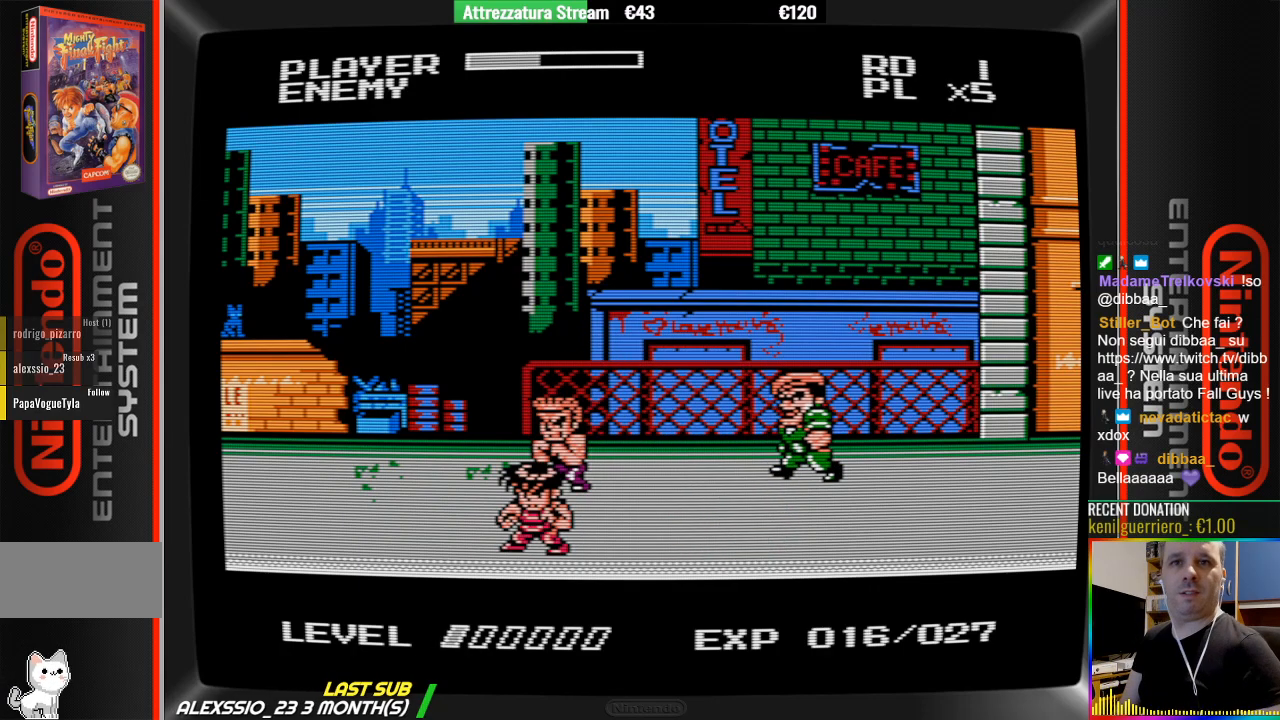
{"buttons": [], "events": []}